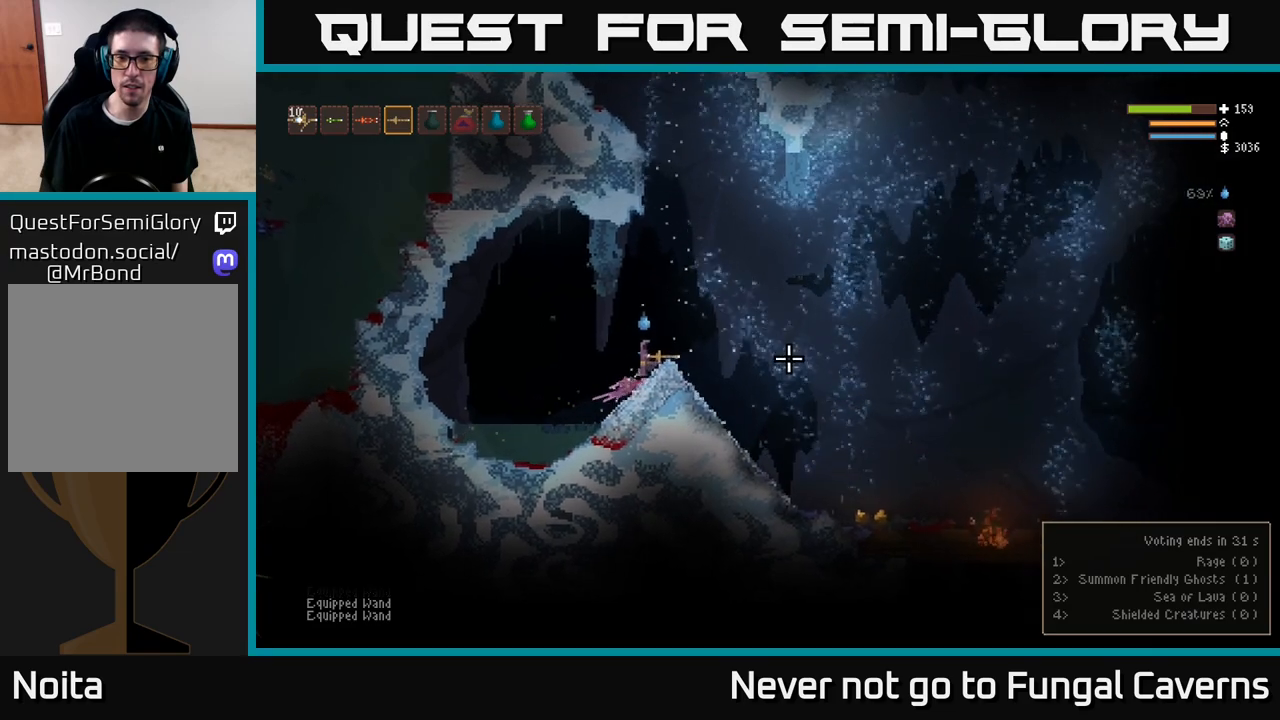
Gameplay with a controller (Xbox layout); each line is a JSON object with the inputs held at the frame after it. "events" lists button and stick changes between this image and that frame as [ms after this image, input, new state], when the widget could be followed in between.
{"buttons": [], "left_stick": "right", "right_stick": "right", "events": [[200, "left_stick", "right"]]}
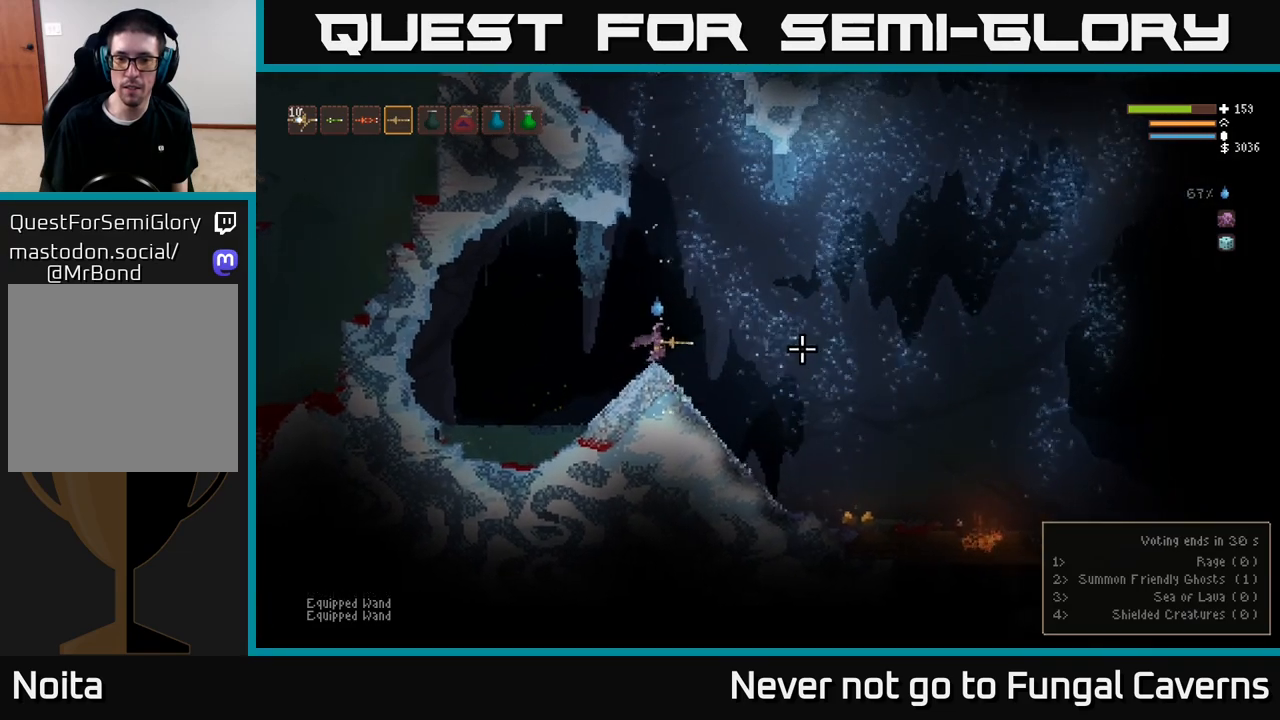
{"buttons": ["L2"], "left_stick": "right", "right_stick": "right", "events": [[450, "L2", "down"]]}
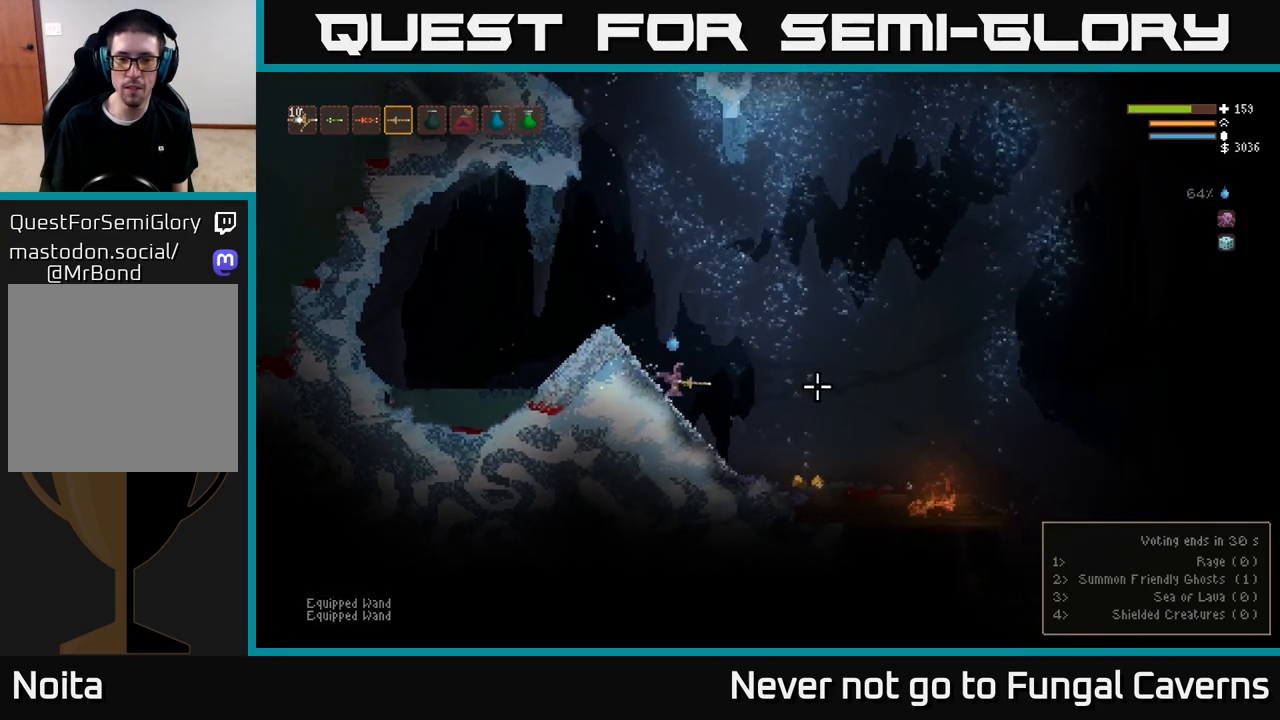
{"buttons": [], "left_stick": "right", "right_stick": "right", "events": [[50, "L2", "up"]]}
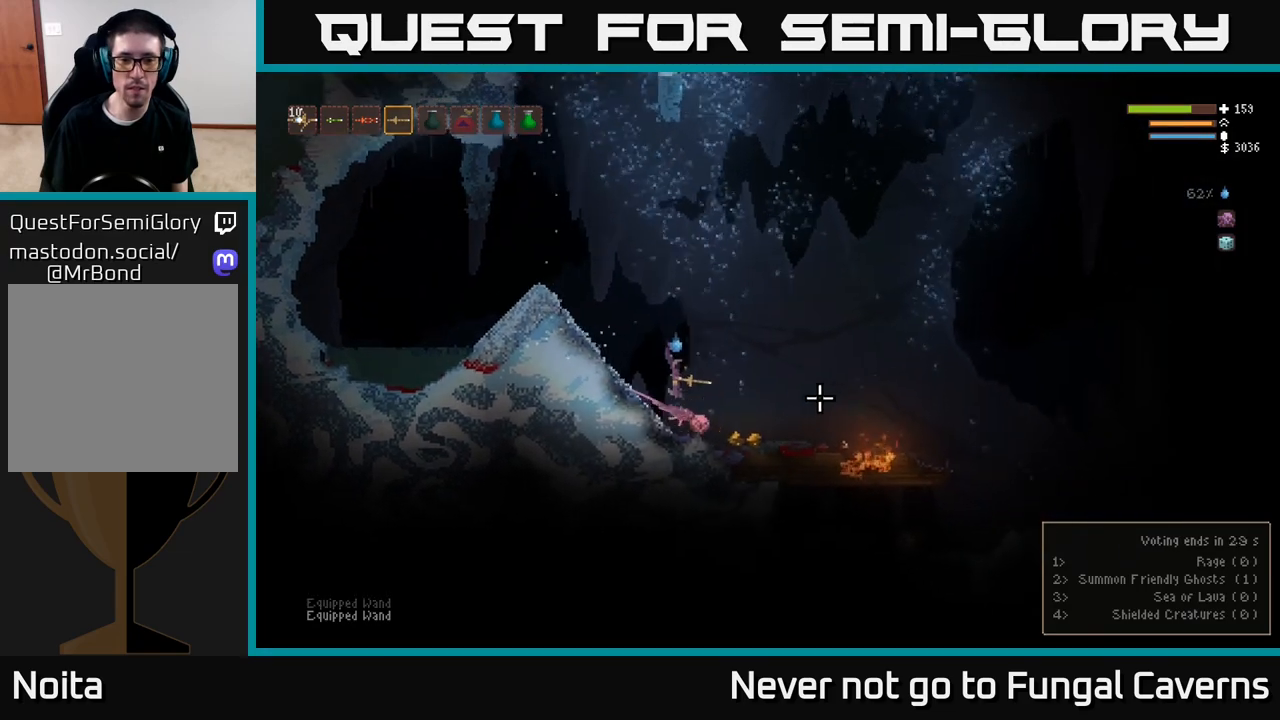
{"buttons": [], "left_stick": "right", "right_stick": "right", "events": []}
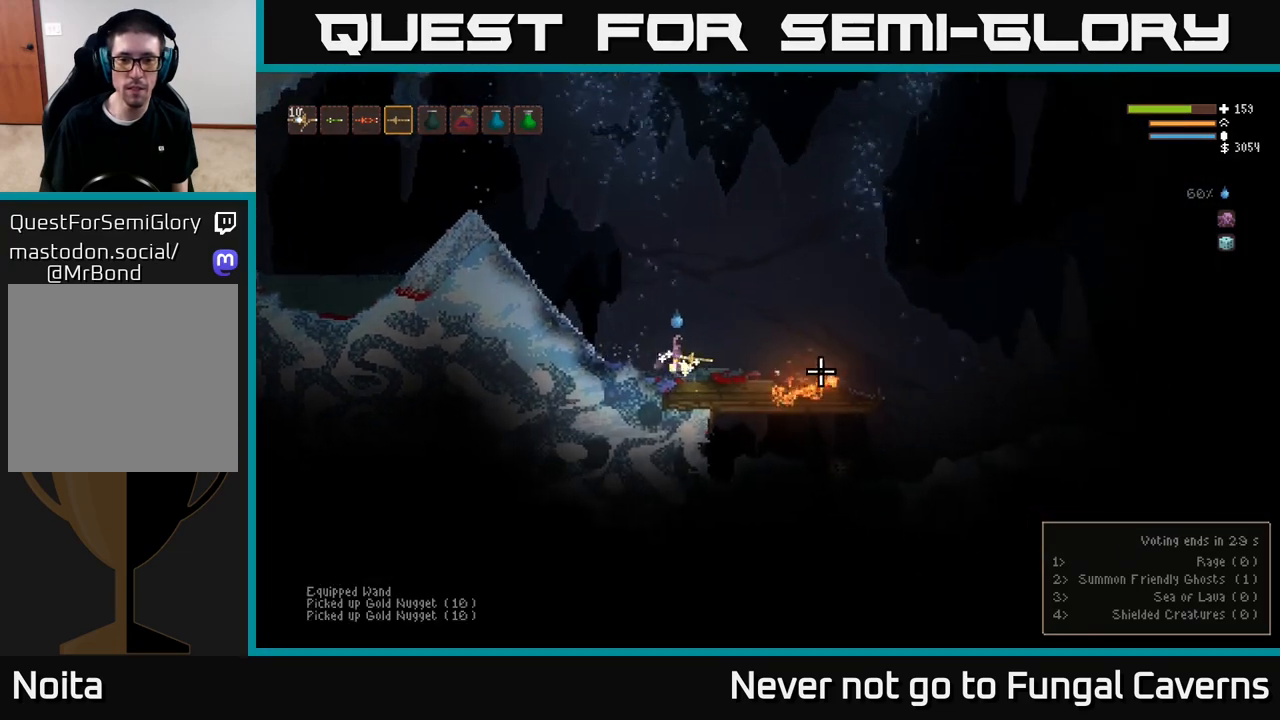
{"buttons": ["L2"], "left_stick": "right", "right_stick": "down-right", "events": [[17, "L2", "down"], [150, "L2", "up"], [383, "L2", "down"], [383, "right_stick", "down-right"]]}
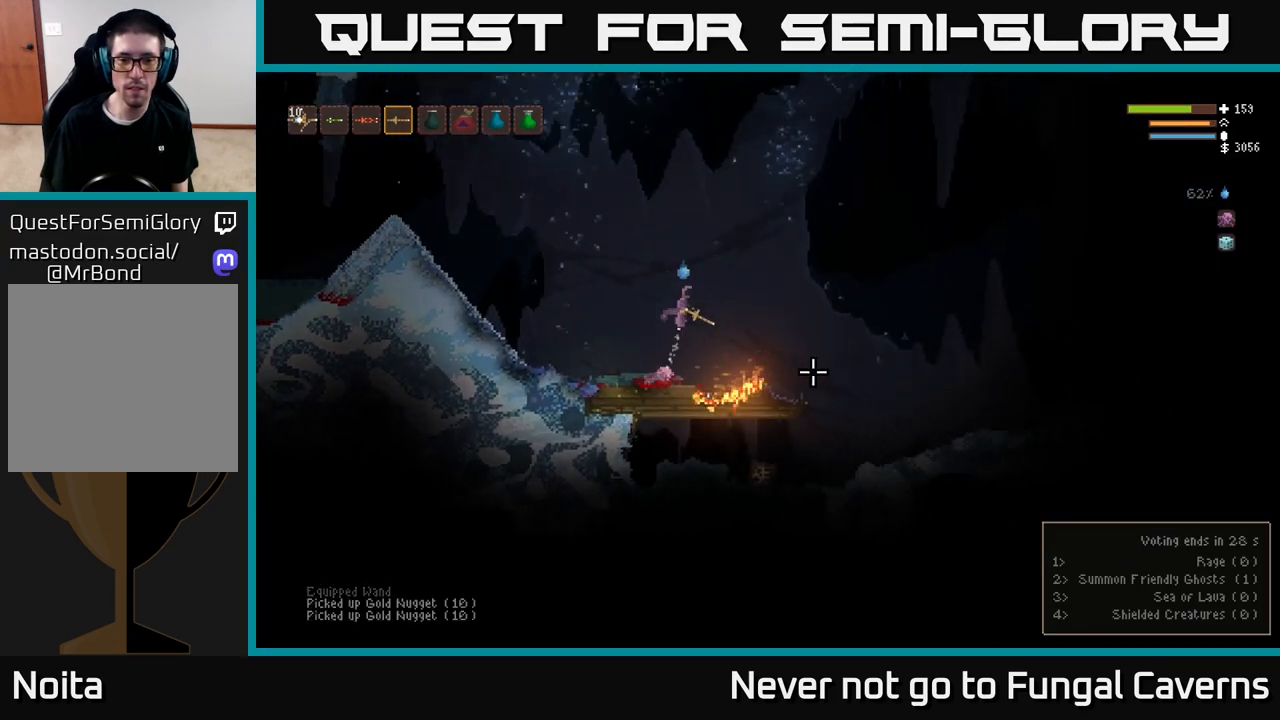
{"buttons": ["L2"], "left_stick": "right", "right_stick": "down-right", "events": [[50, "L2", "up"], [467, "L2", "down"]]}
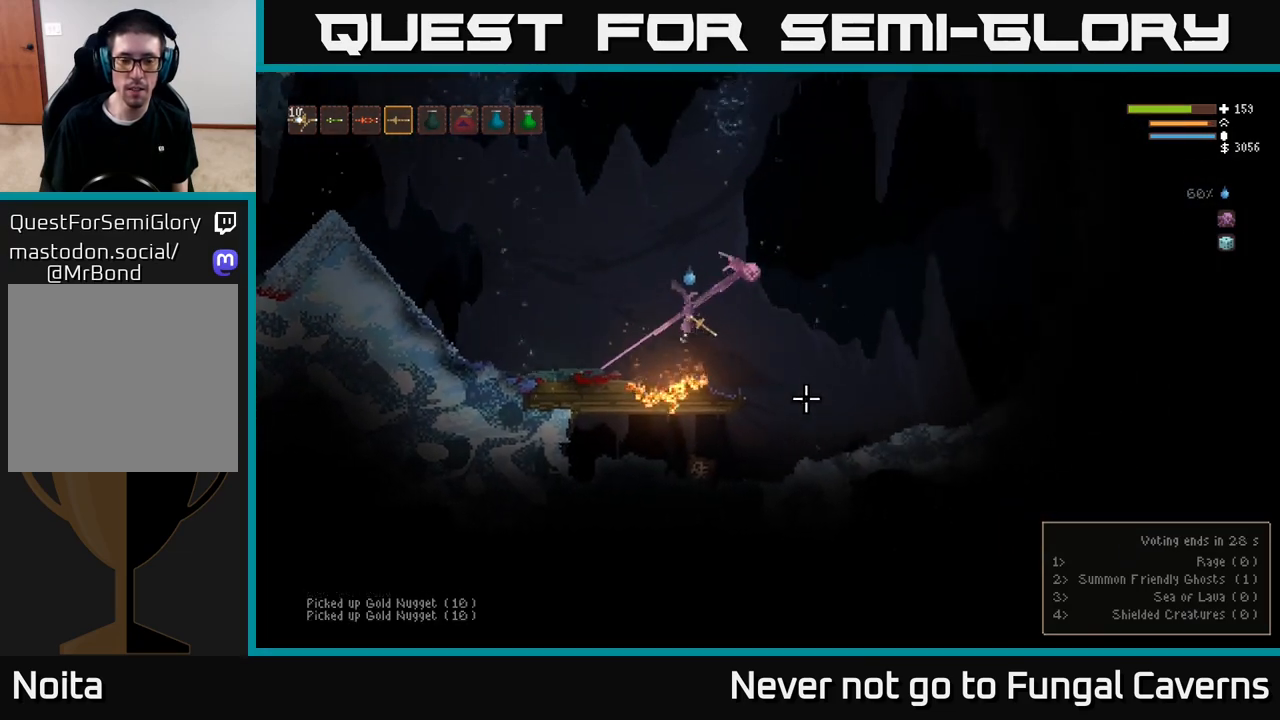
{"buttons": [], "left_stick": "right", "right_stick": "down-left", "events": [[67, "L2", "up"], [83, "right_stick", "down"], [483, "right_stick", "down-left"]]}
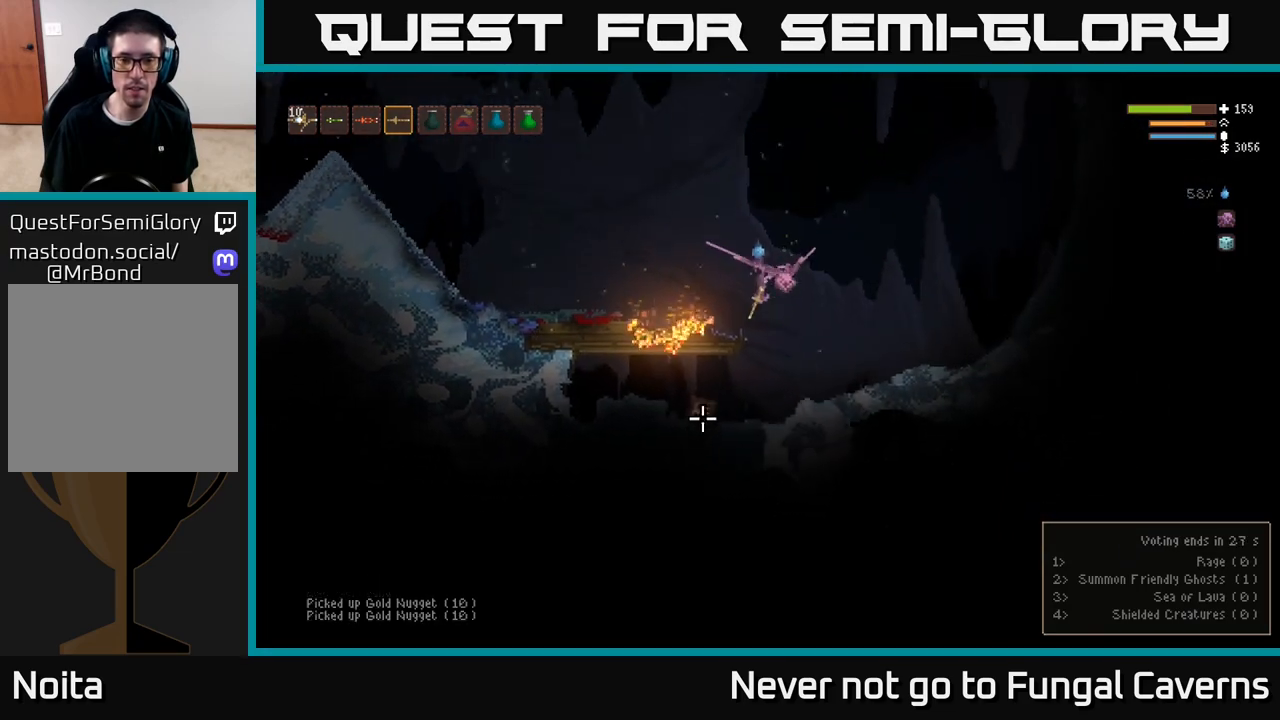
{"buttons": [], "left_stick": "right", "right_stick": "down-left", "events": [[167, "L2", "down"], [200, "R2", "down"], [367, "R2", "up"], [400, "L2", "up"]]}
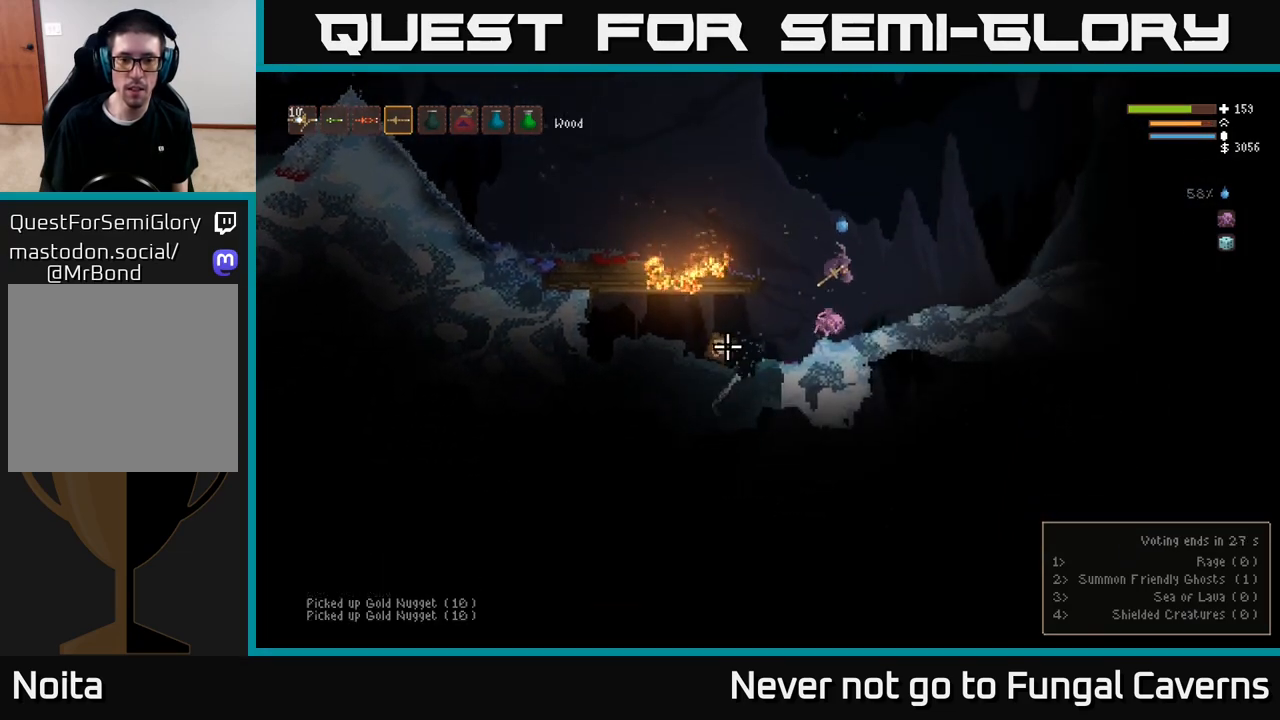
{"buttons": [], "left_stick": "center", "right_stick": "left", "events": [[83, "R2", "down"], [233, "R2", "up"], [350, "left_stick", "center"], [467, "right_stick", "left"]]}
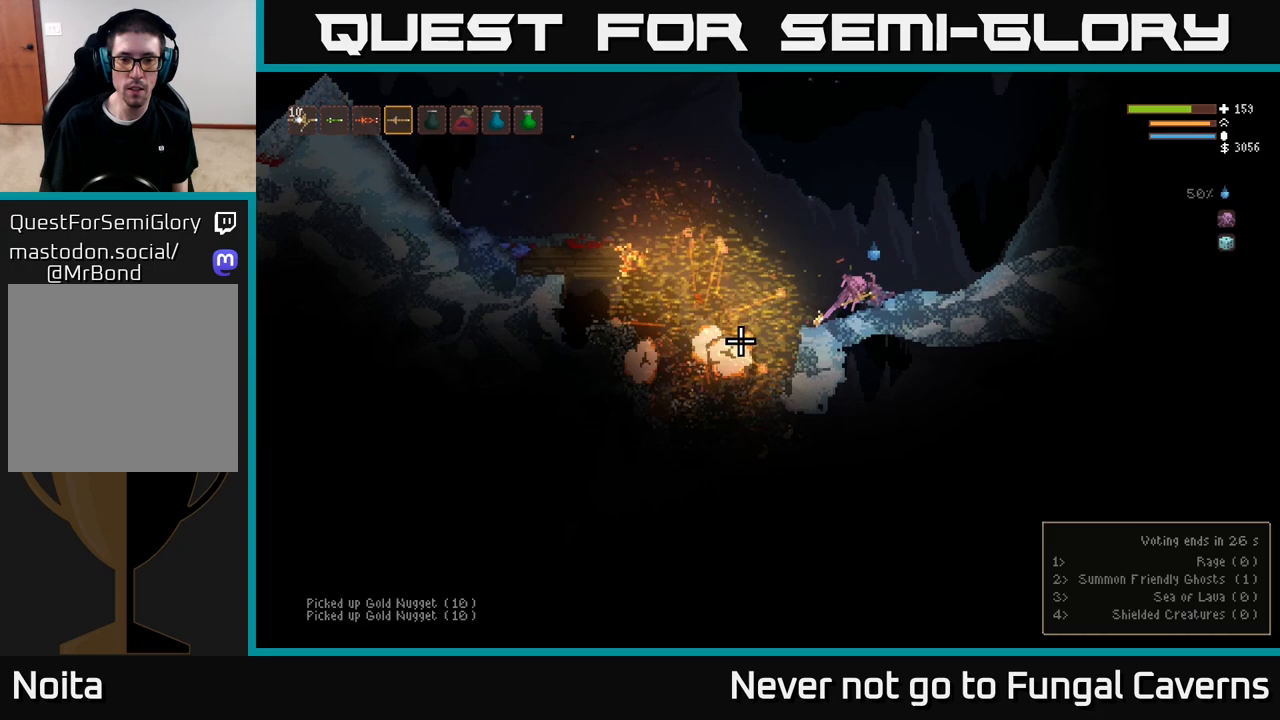
{"buttons": [], "left_stick": "left", "right_stick": "left", "events": [[317, "left_stick", "left"]]}
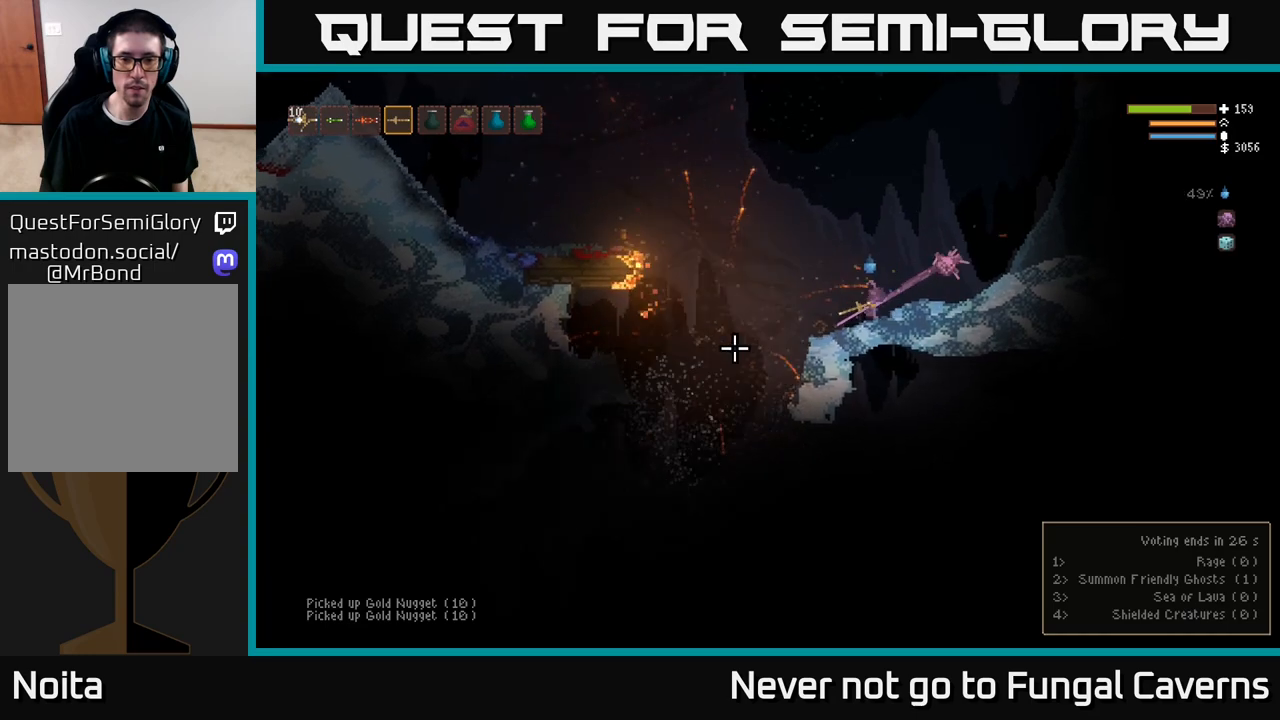
{"buttons": [], "left_stick": "left", "right_stick": "left", "events": [[283, "L2", "down"], [400, "L2", "up"]]}
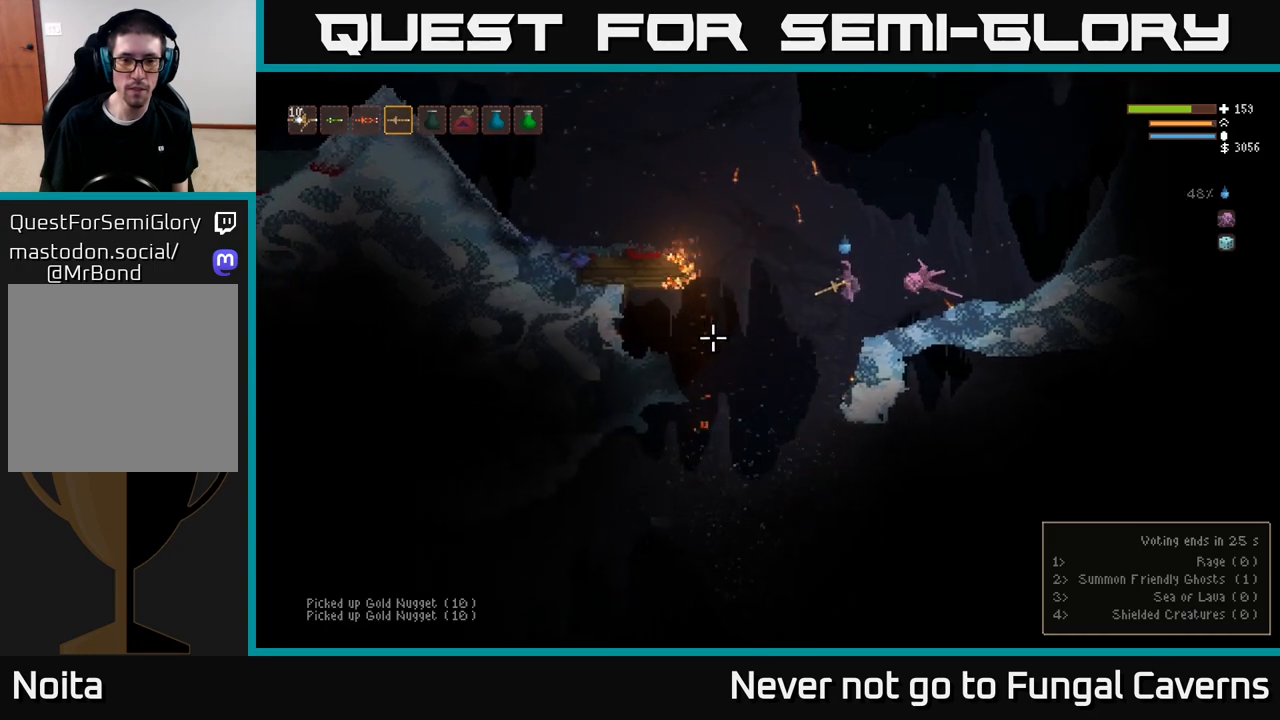
{"buttons": [], "left_stick": "left", "right_stick": "left", "events": []}
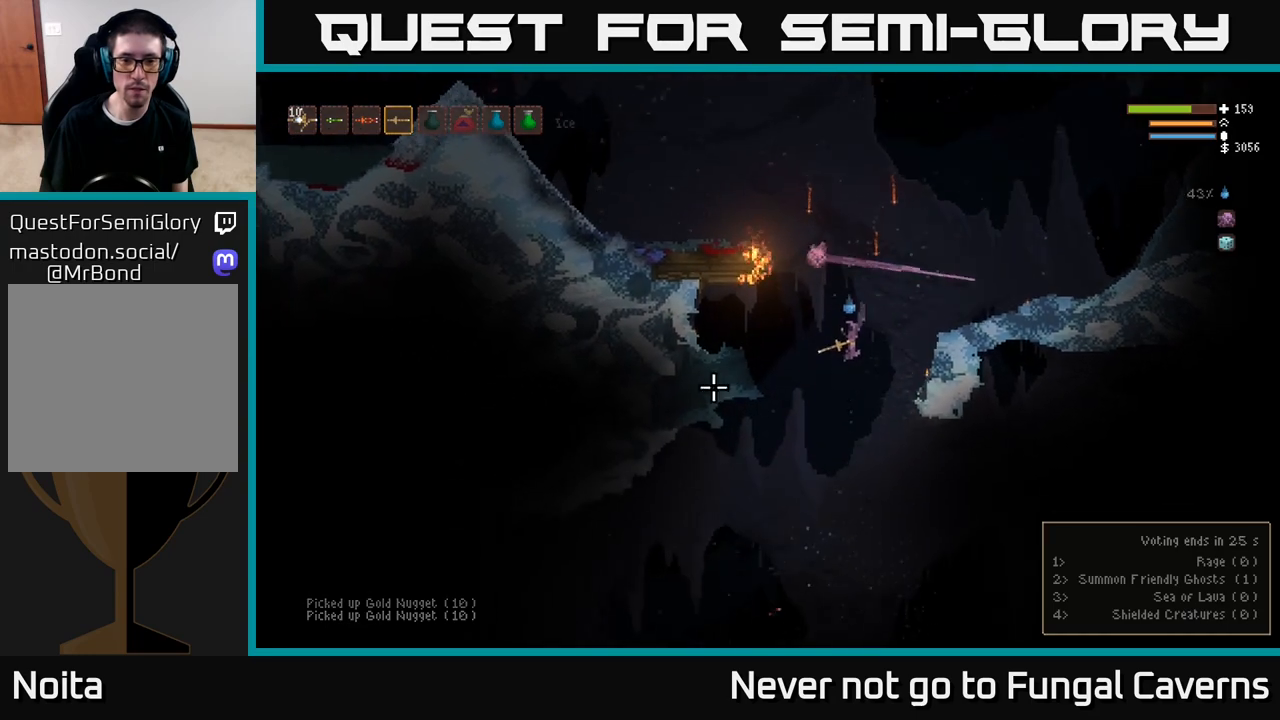
{"buttons": ["L2"], "left_stick": "left", "right_stick": "left", "events": [[433, "L2", "down"]]}
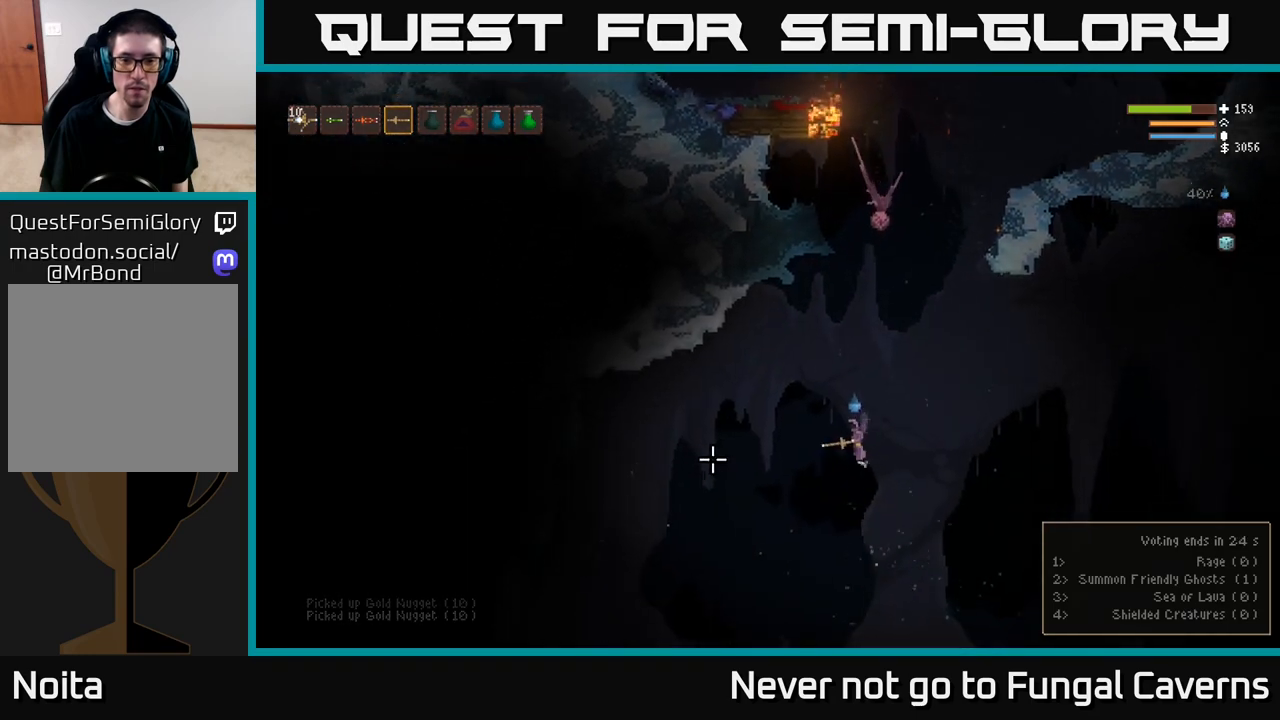
{"buttons": [], "left_stick": "left", "right_stick": "left", "events": [[83, "L2", "up"]]}
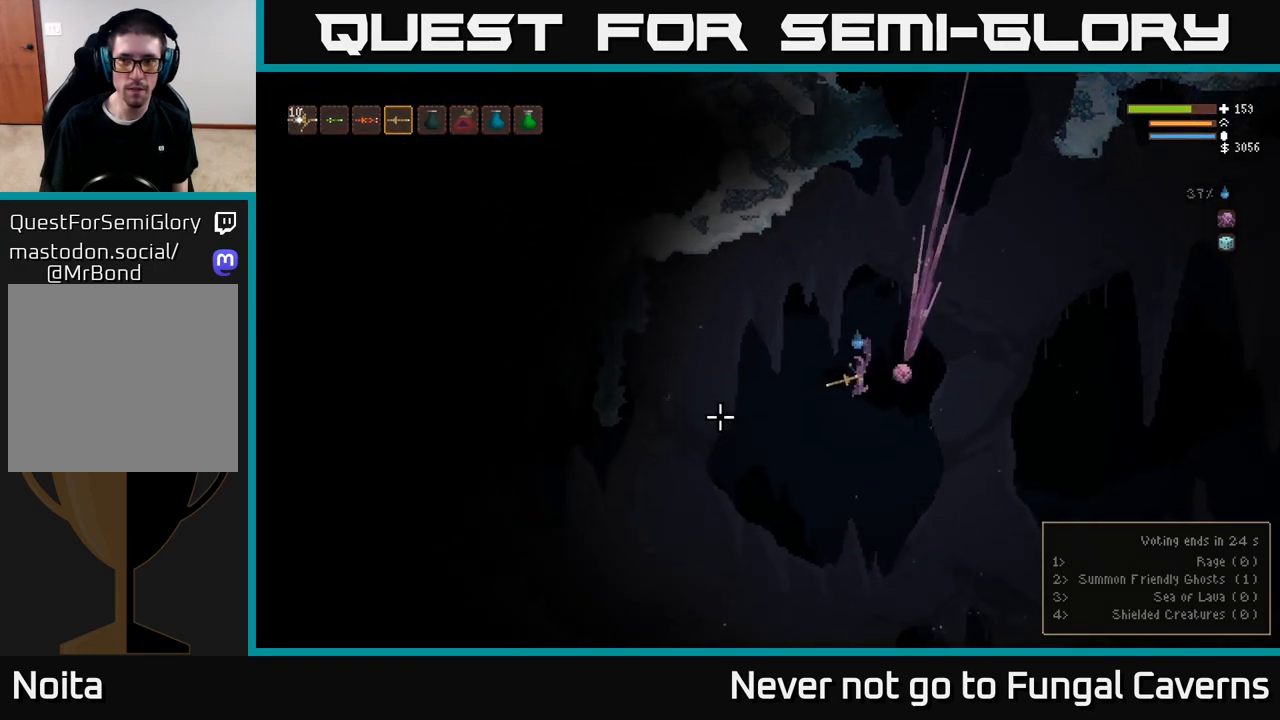
{"buttons": [], "left_stick": "left", "right_stick": "left", "events": [[367, "L2", "down"], [500, "L2", "up"]]}
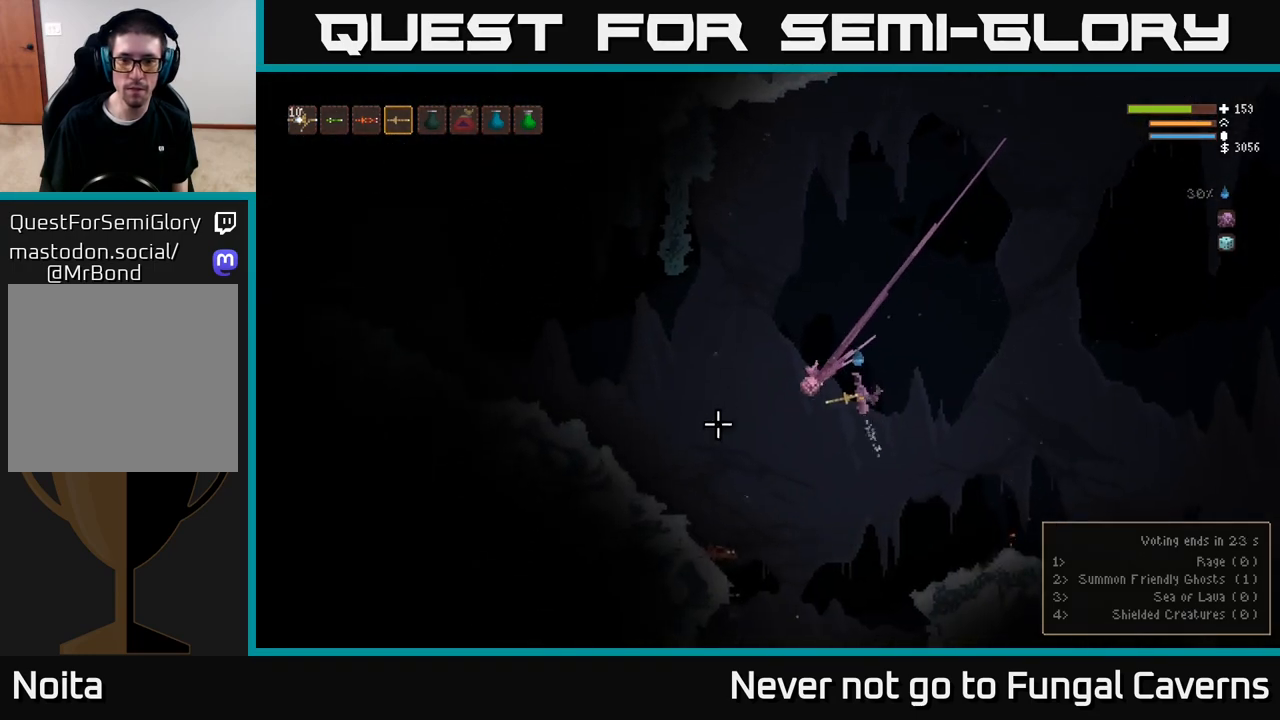
{"buttons": ["L2"], "left_stick": "left", "right_stick": "down-left", "events": [[267, "right_stick", "down-left"], [367, "L2", "down"], [367, "R2", "down"], [500, "R2", "up"]]}
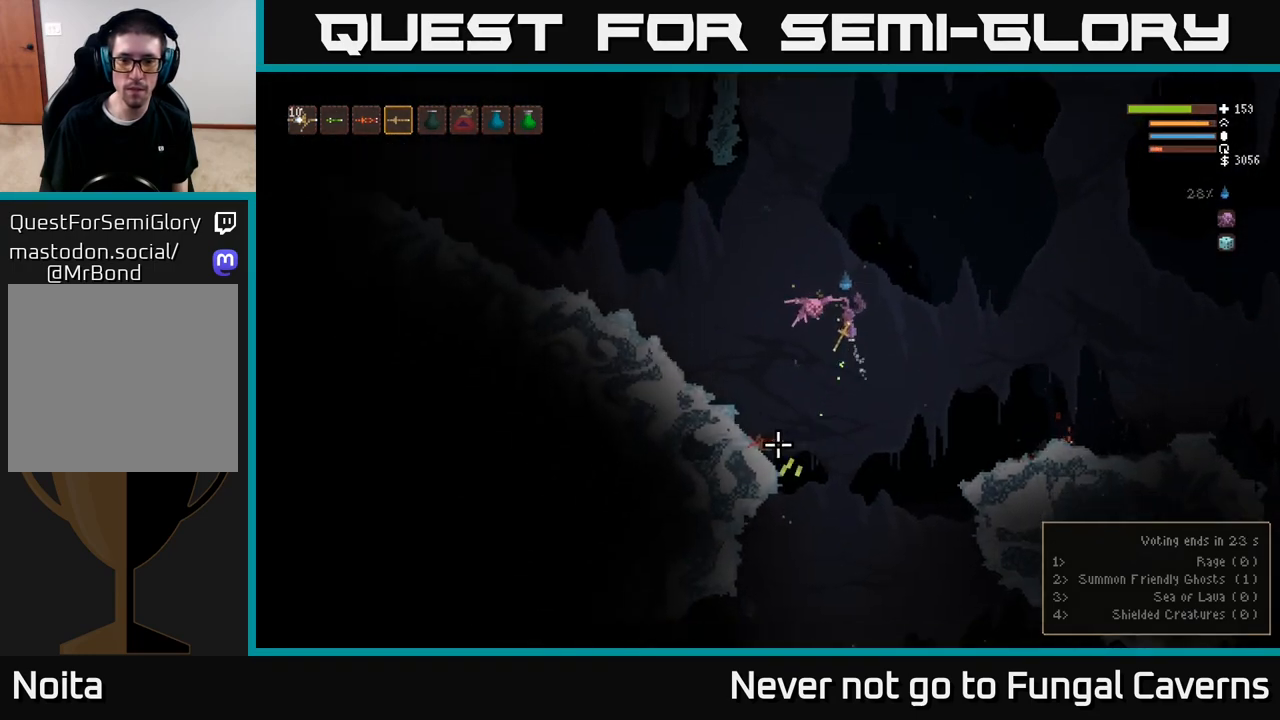
{"buttons": [], "left_stick": "center", "right_stick": "down", "events": [[67, "L2", "up"], [217, "right_stick", "down"], [350, "R2", "down"], [467, "R2", "up"], [467, "left_stick", "center"]]}
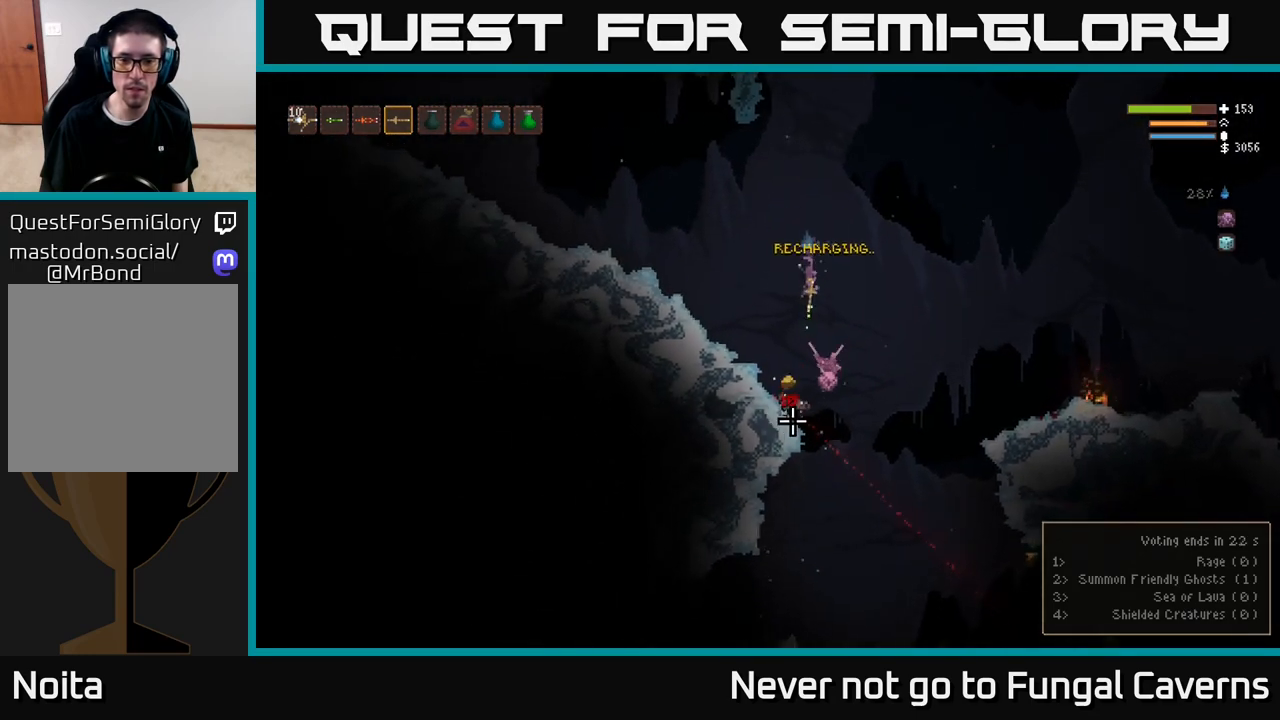
{"buttons": [], "left_stick": "center", "right_stick": "down-right", "events": [[183, "left_stick", "left"], [350, "right_stick", "down-right"], [467, "left_stick", "center"]]}
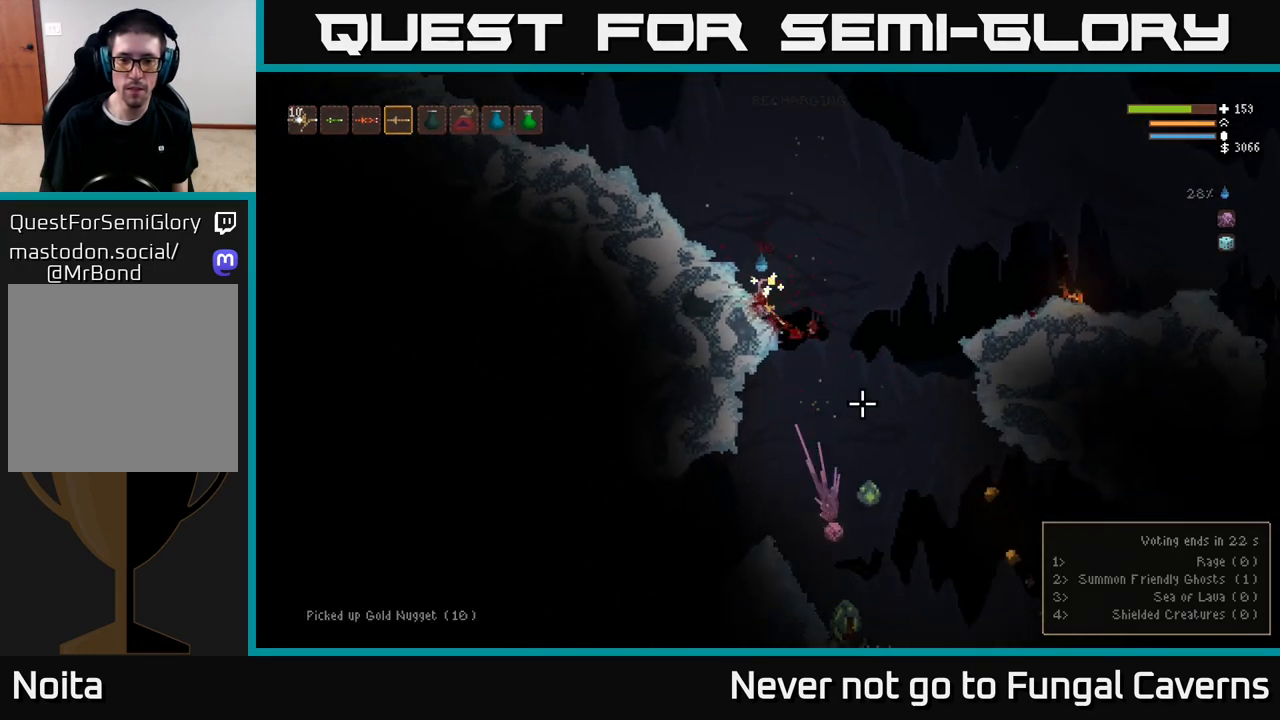
{"buttons": ["L2"], "left_stick": "right", "right_stick": "down", "events": [[33, "L2", "down"], [33, "left_stick", "right"], [167, "R2", "down"], [333, "R2", "up"], [350, "right_stick", "down"]]}
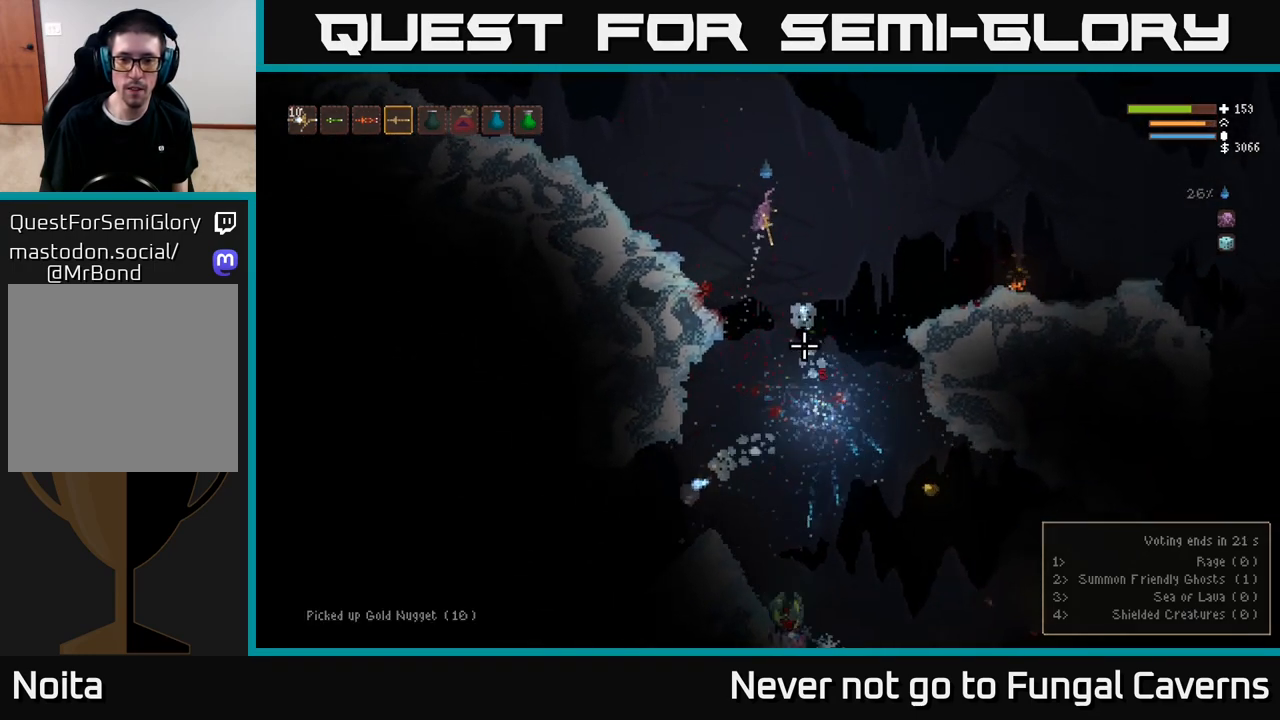
{"buttons": [], "left_stick": "right", "right_stick": "down", "events": [[150, "R2", "down"], [200, "L2", "up"], [333, "R2", "up"], [417, "L1", "down"], [500, "L1", "up"]]}
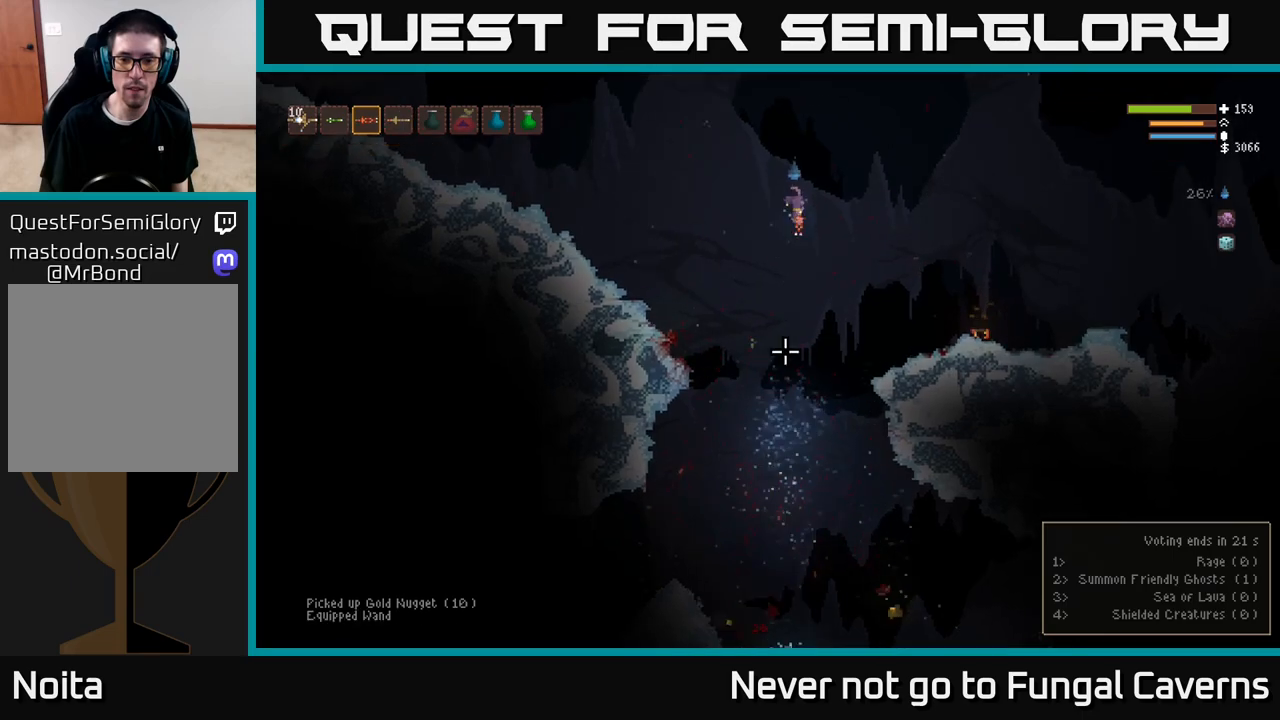
{"buttons": [], "left_stick": "right", "right_stick": "down", "events": [[50, "left_stick", "center"], [83, "R2", "down"], [133, "left_stick", "right"], [217, "R2", "up"], [300, "L2", "down"], [433, "L2", "up"]]}
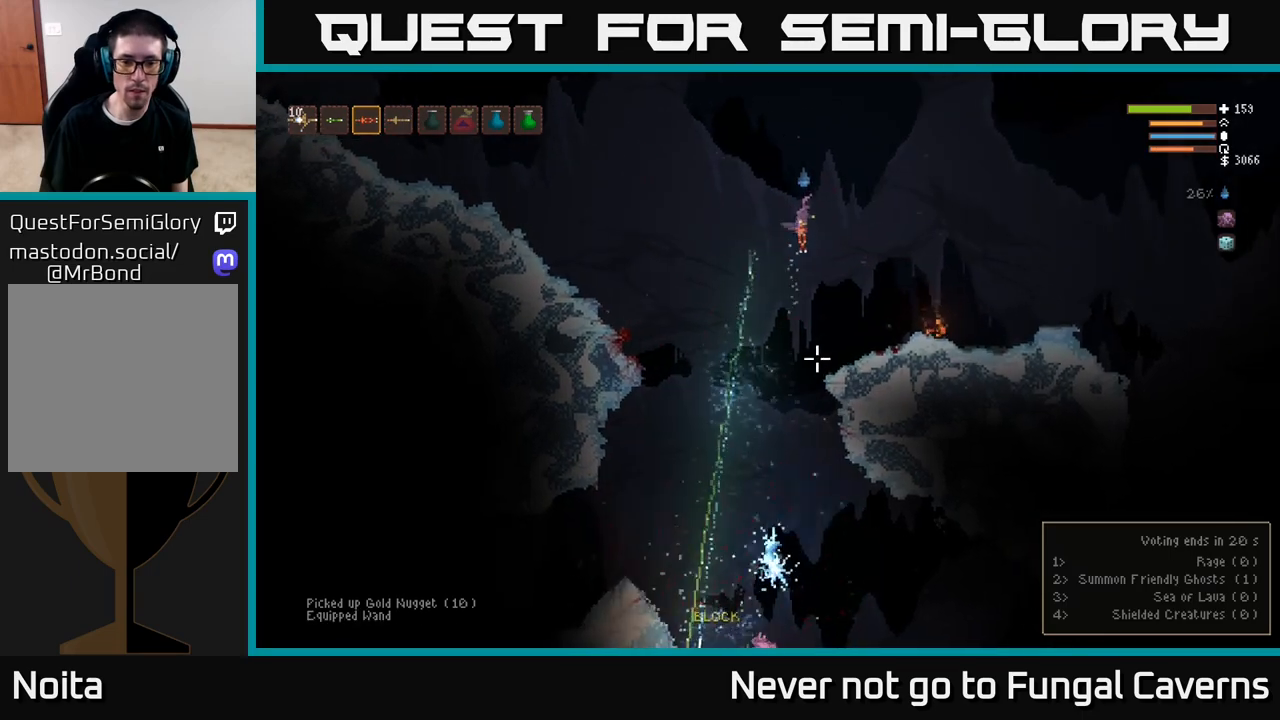
{"buttons": ["L2"], "left_stick": "right", "right_stick": "down", "events": [[150, "left_stick", "center"], [267, "left_stick", "left"], [483, "L2", "down"], [483, "left_stick", "right"]]}
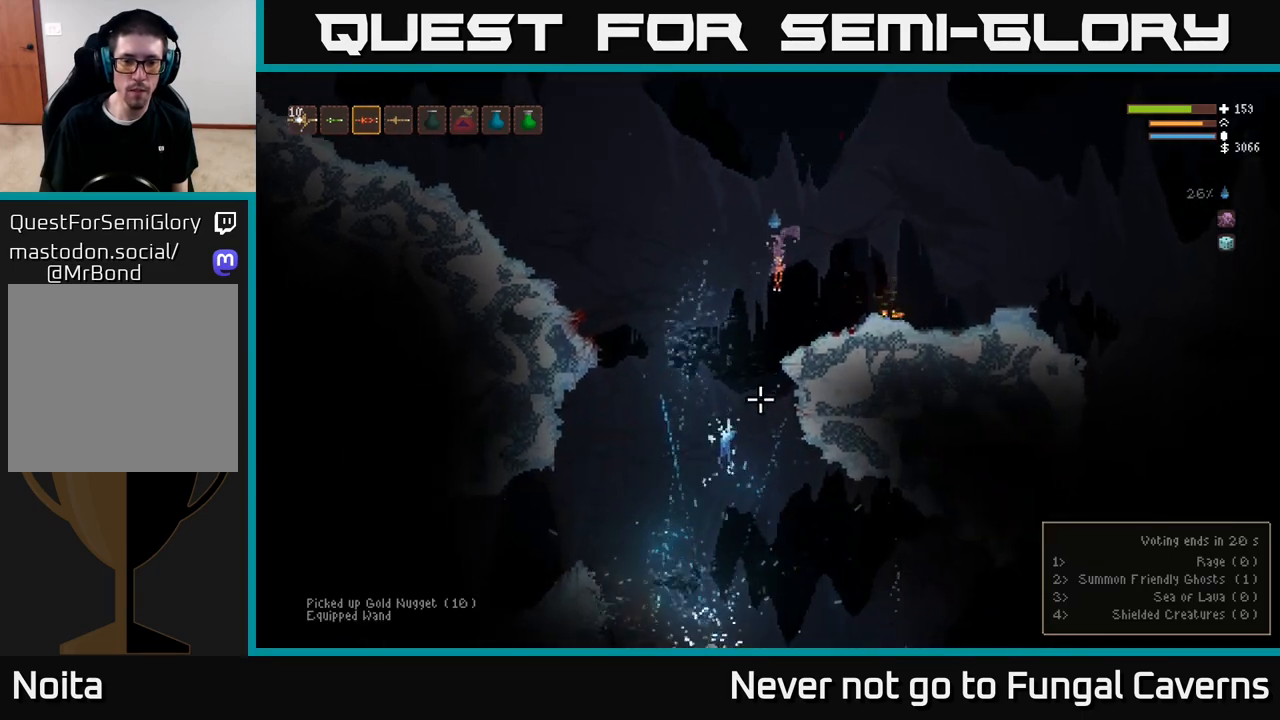
{"buttons": [], "left_stick": "right", "right_stick": "down", "events": [[150, "R2", "down"], [367, "R2", "up"], [383, "L2", "up"]]}
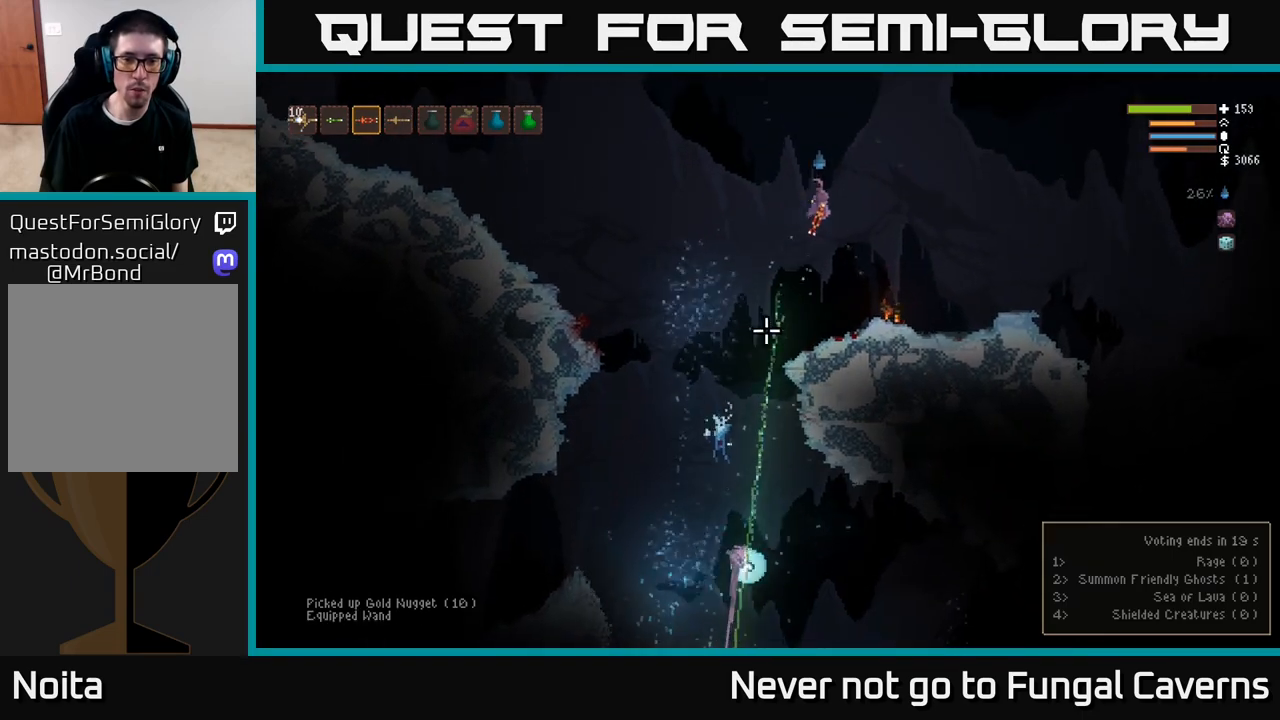
{"buttons": ["R2"], "left_stick": "down-right", "right_stick": "down-left", "events": [[17, "right_stick", "down-left"], [317, "L2", "down"], [350, "left_stick", "up-left"], [383, "R2", "down"], [417, "left_stick", "down-left"], [483, "L2", "up"], [483, "left_stick", "down-right"]]}
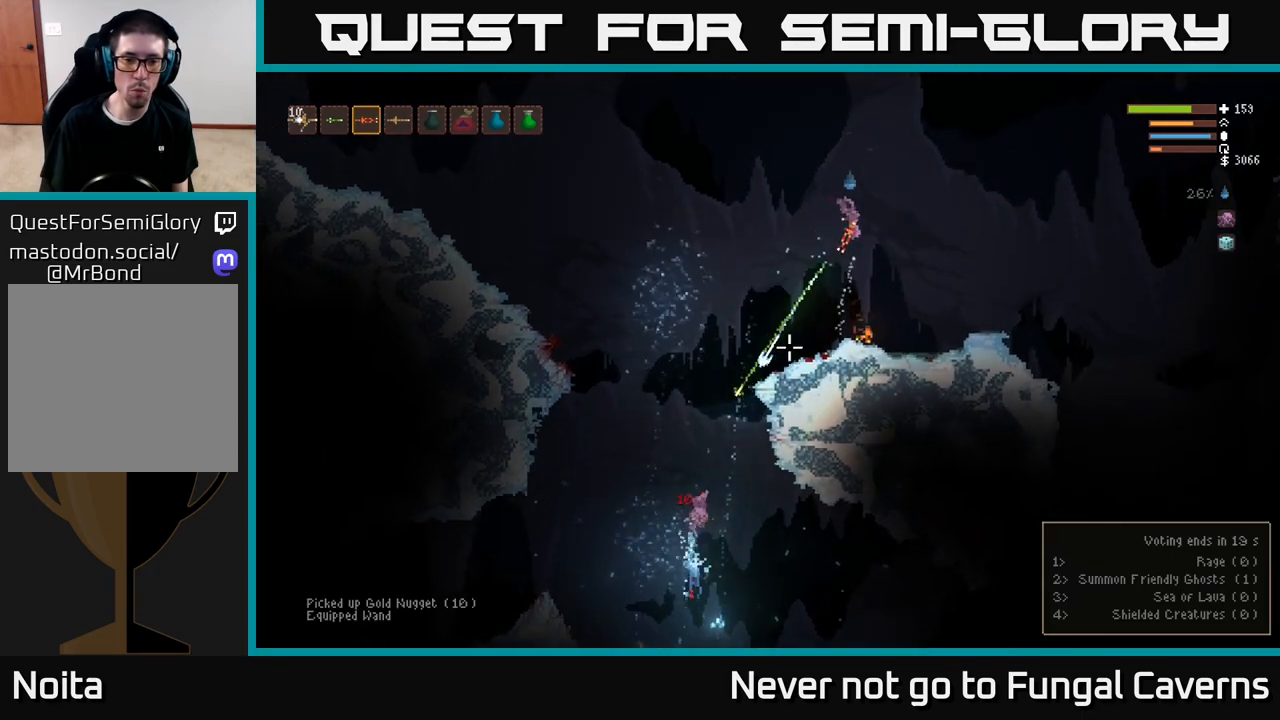
{"buttons": [], "left_stick": "left", "right_stick": "down", "events": [[17, "right_stick", "down"], [33, "R2", "up"], [117, "left_stick", "center"], [433, "left_stick", "left"]]}
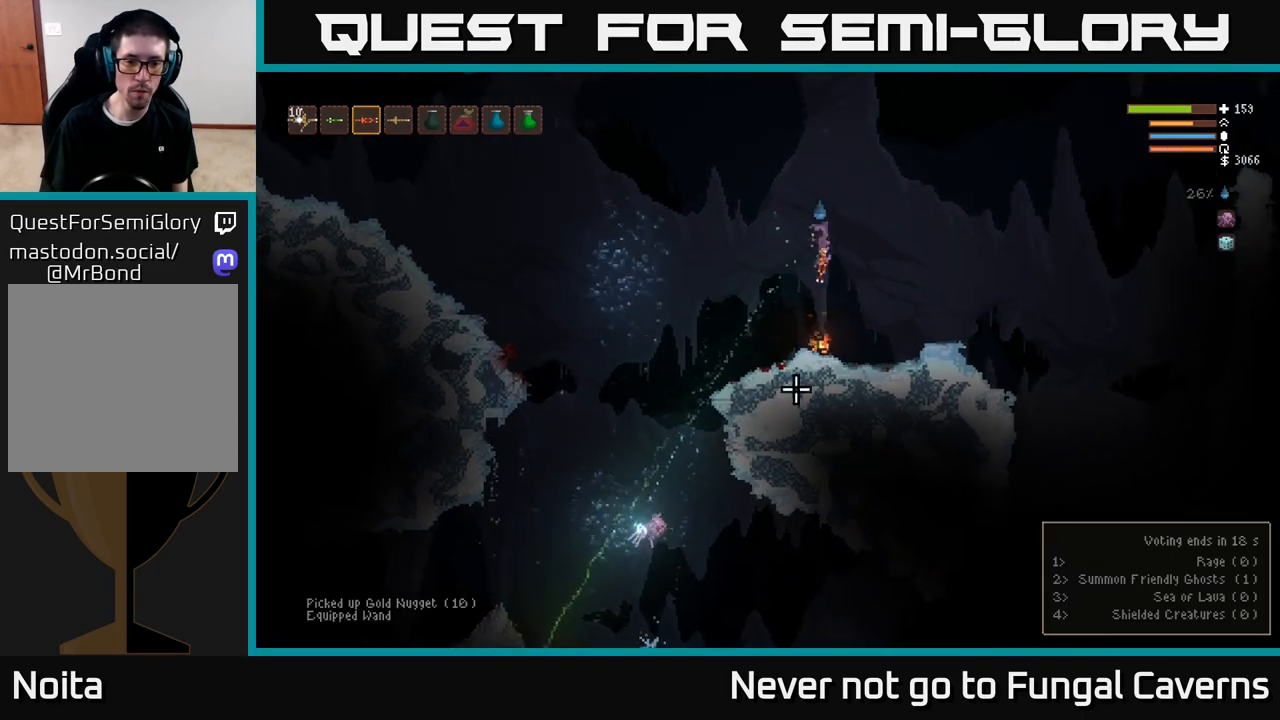
{"buttons": [], "left_stick": "left", "right_stick": "down", "events": []}
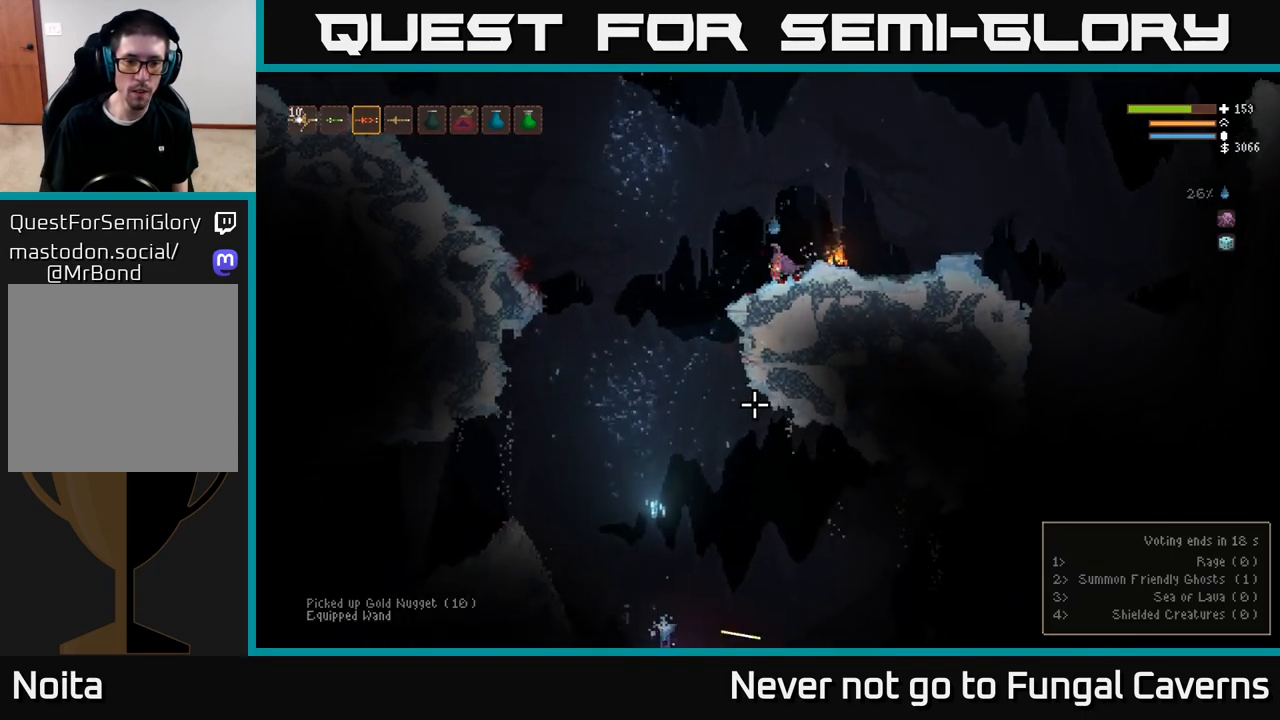
{"buttons": [], "left_stick": "left", "right_stick": "down", "events": [[67, "L2", "down"], [183, "L2", "up"], [333, "R2", "down"], [500, "R2", "up"]]}
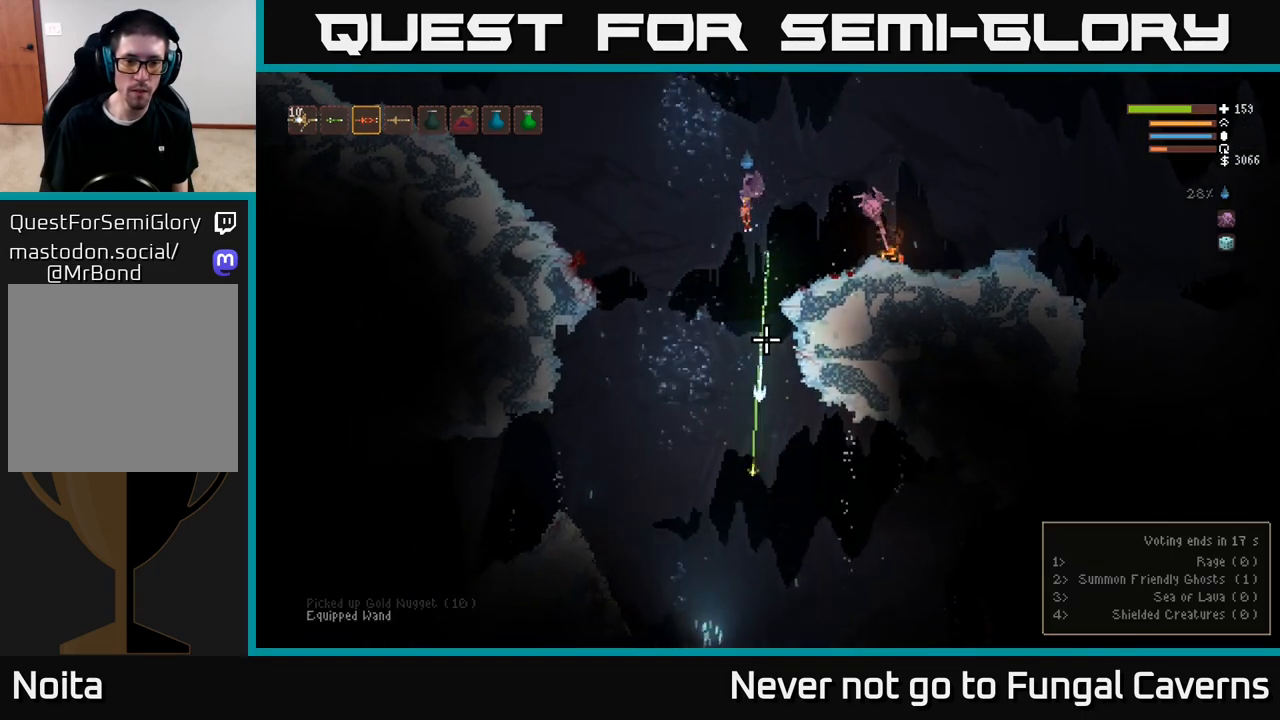
{"buttons": [], "left_stick": "right", "right_stick": "down"}
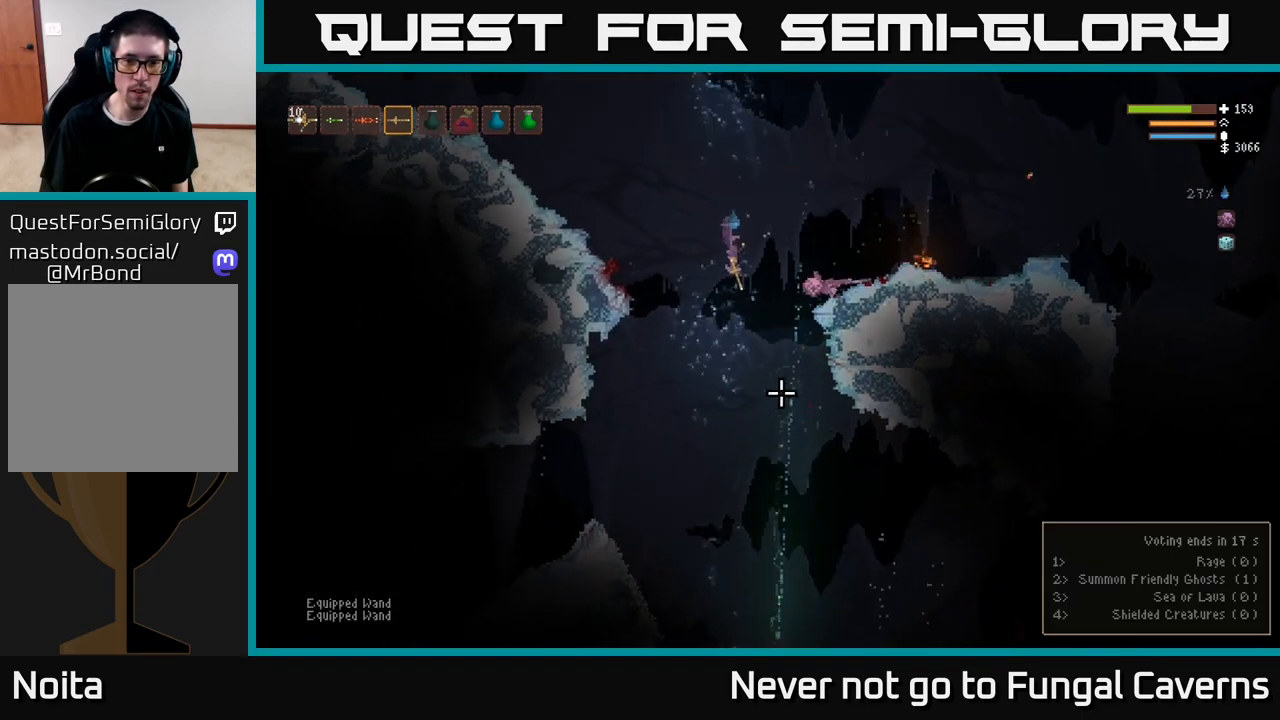
{"buttons": ["L2"], "left_stick": "left", "right_stick": "down", "events": [[333, "left_stick", "left"], [417, "L2", "down"]]}
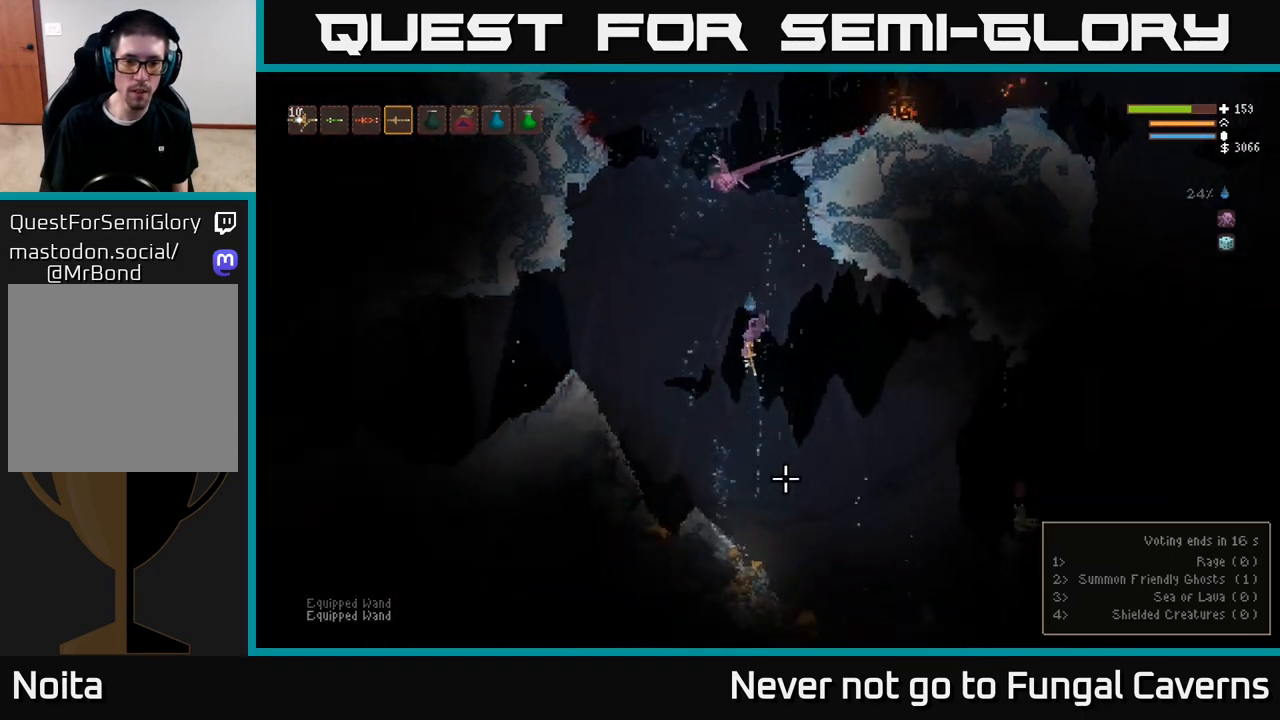
{"buttons": [], "left_stick": "left", "right_stick": "down", "events": [[67, "L2", "up"], [117, "R2", "down"], [117, "left_stick", "center"], [267, "left_stick", "left"], [283, "R2", "up"], [350, "left_stick", "center"], [400, "left_stick", "left"]]}